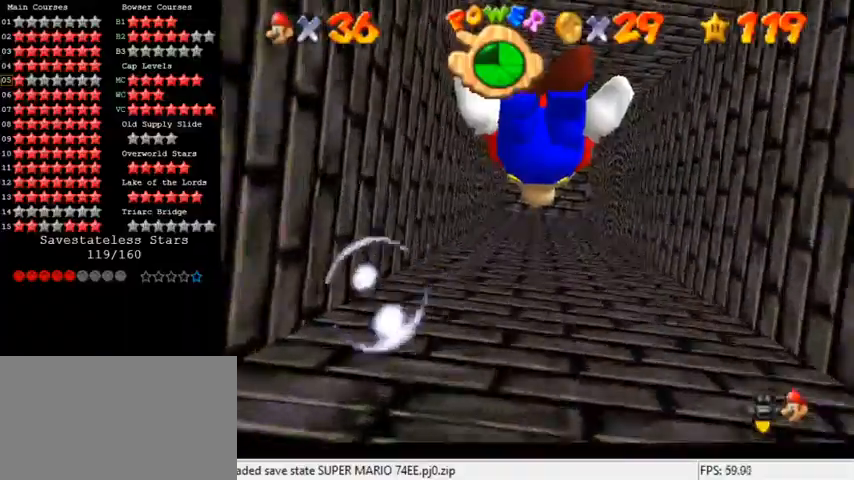
Gameplay with keyboard; each line is a JSON object with the keys held at the frame after it. "events" lists presses ("down") and releases ("up") of "a", "c", "ctrl", "d", "down", "left", "return", "right", "s", "shift", "up", "w", "x" and "y" between this image and that frame as [ms after this image, input, new state], when the widget could be followed in between. No other keys are recorded. Mouse input is not recorded.
{"keys": ["down", "shift"], "events": [[300, "shift", "up"], [467, "shift", "down"]]}
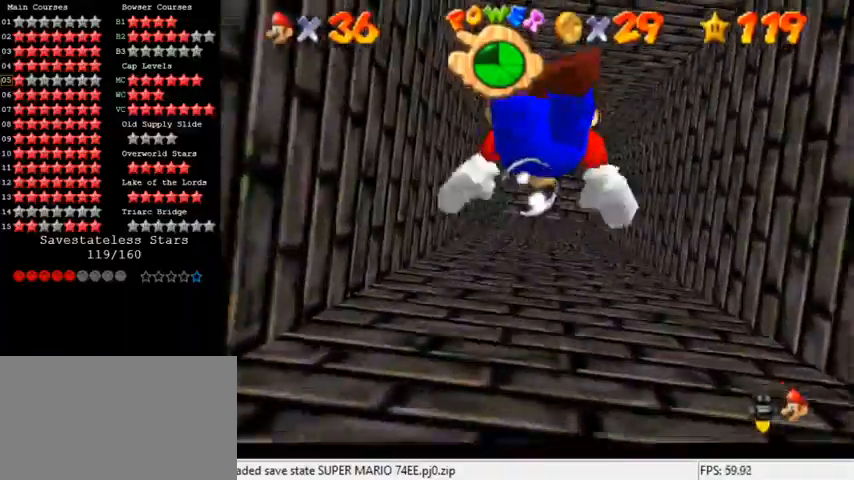
{"keys": ["down"], "events": [[233, "shift", "up"]]}
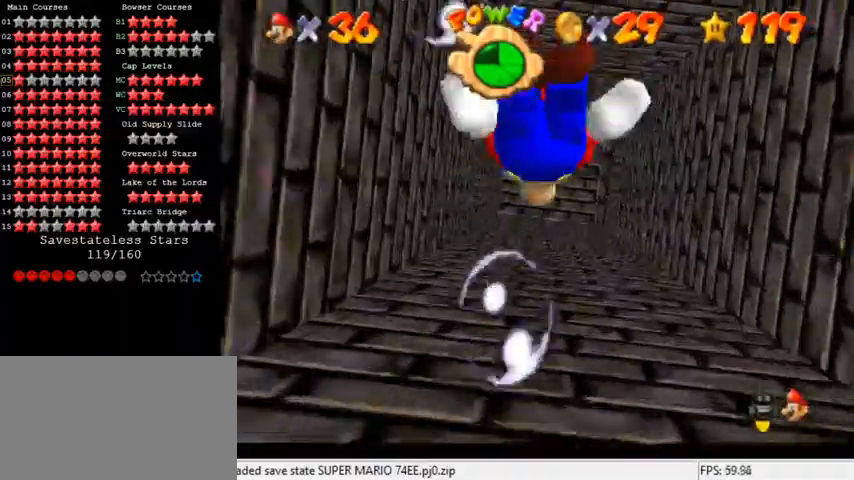
{"keys": ["down"], "events": [[100, "shift", "down"], [433, "shift", "up"]]}
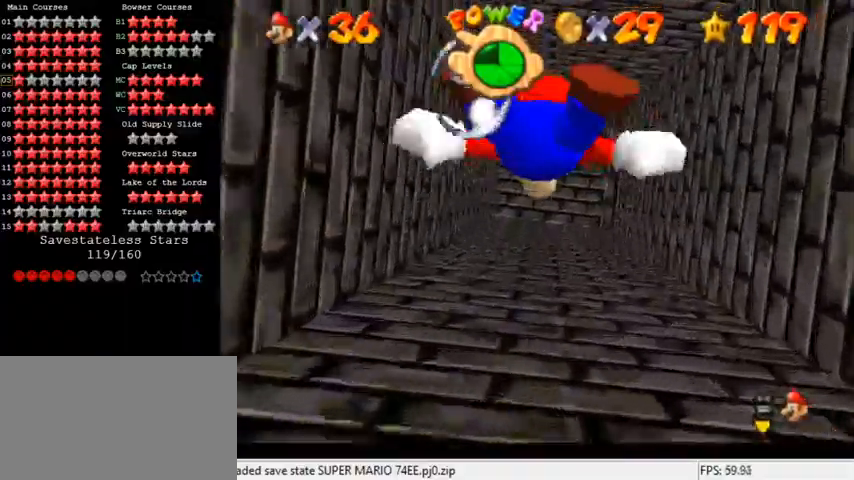
{"keys": ["down", "right", "shift"], "events": [[33, "right", "down"], [267, "right", "up"], [300, "shift", "down"], [400, "right", "down"]]}
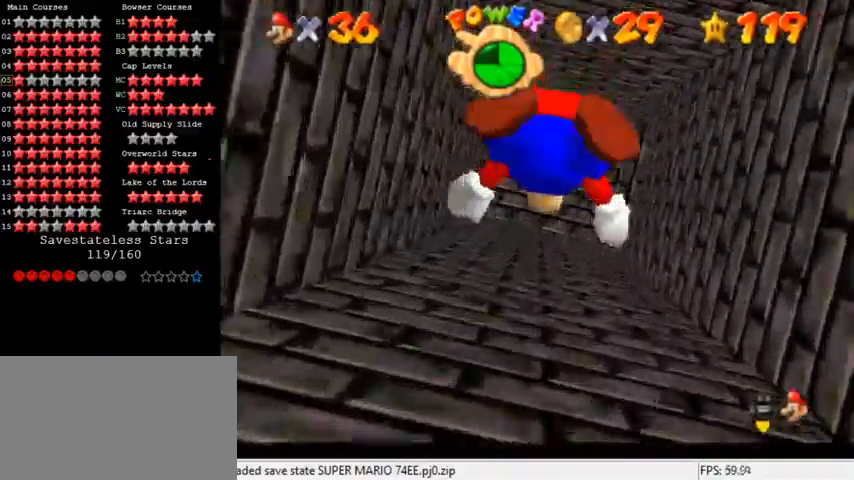
{"keys": ["down", "right", "shift"], "events": [[167, "shift", "up"], [467, "shift", "down"]]}
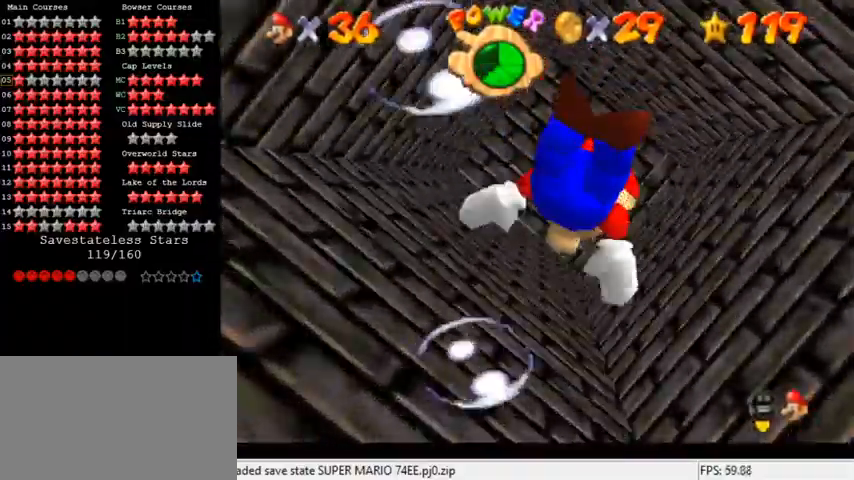
{"keys": ["down", "right"], "events": [[33, "right", "up"], [100, "right", "down"], [333, "shift", "up"]]}
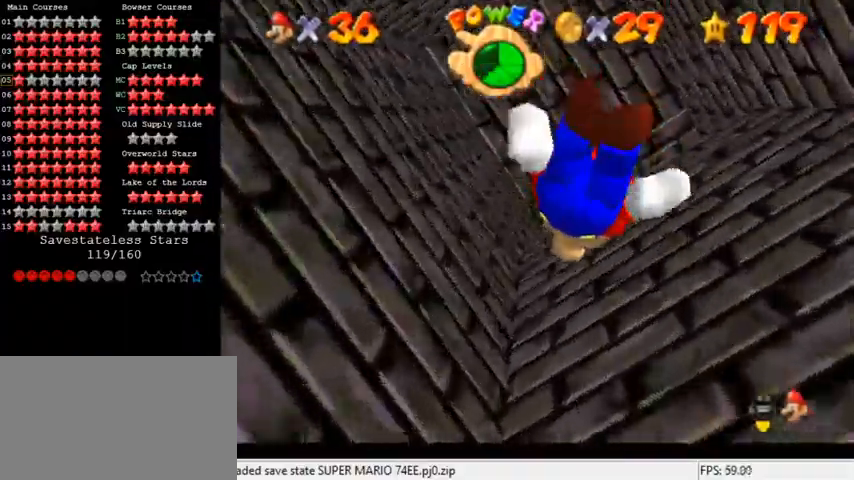
{"keys": ["down", "right"], "events": [[133, "right", "up"], [167, "shift", "down"], [467, "right", "down"], [500, "shift", "up"]]}
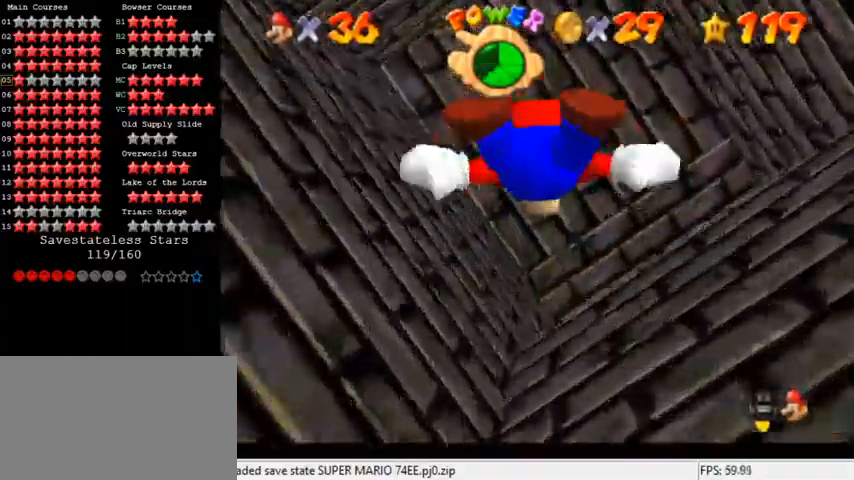
{"keys": ["right", "shift", "up"], "events": [[67, "down", "up"], [300, "shift", "down"], [300, "up", "down"]]}
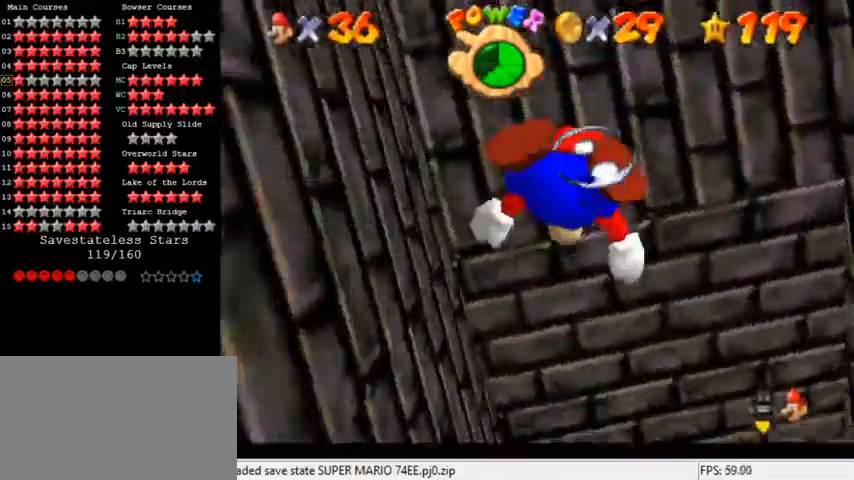
{"keys": ["shift"], "events": [[167, "shift", "up"], [300, "right", "up"], [333, "up", "up"], [467, "shift", "down"]]}
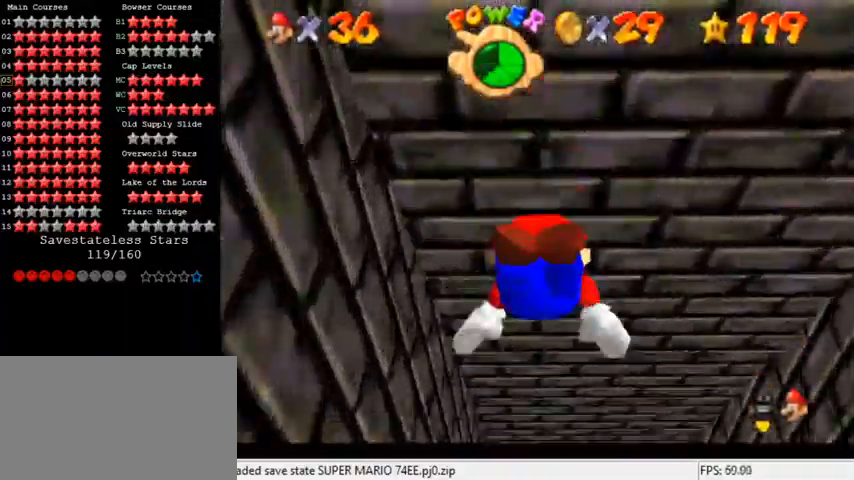
{"keys": ["down", "right"], "events": [[333, "shift", "up"], [433, "down", "down"], [500, "right", "down"]]}
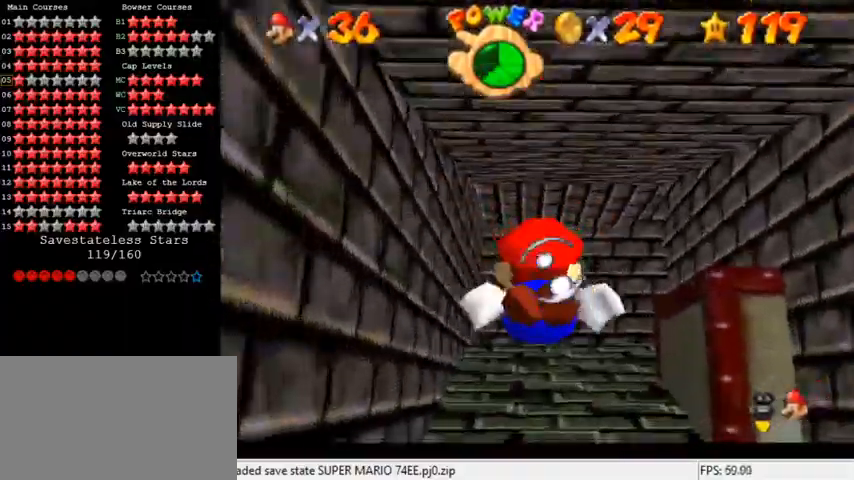
{"keys": ["right", "shift"], "events": [[167, "shift", "down"], [300, "right", "up"], [367, "down", "up"], [433, "right", "down"]]}
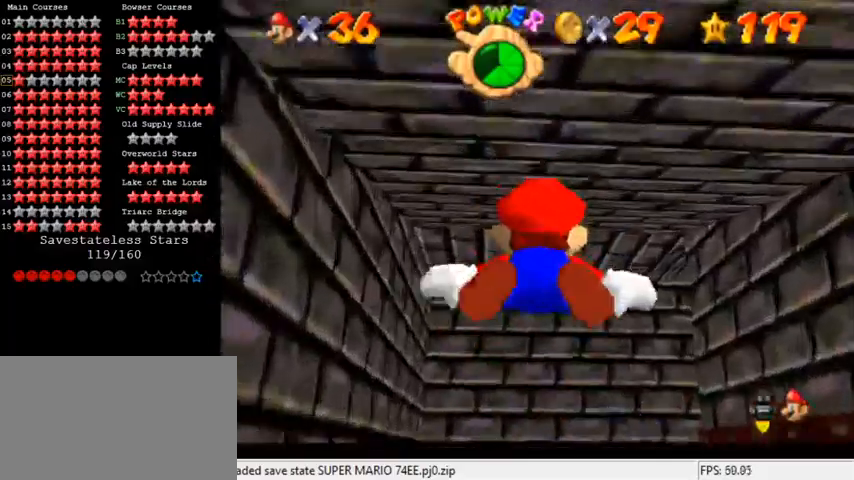
{"keys": ["right", "shift"], "events": [[33, "shift", "up"], [333, "shift", "down"]]}
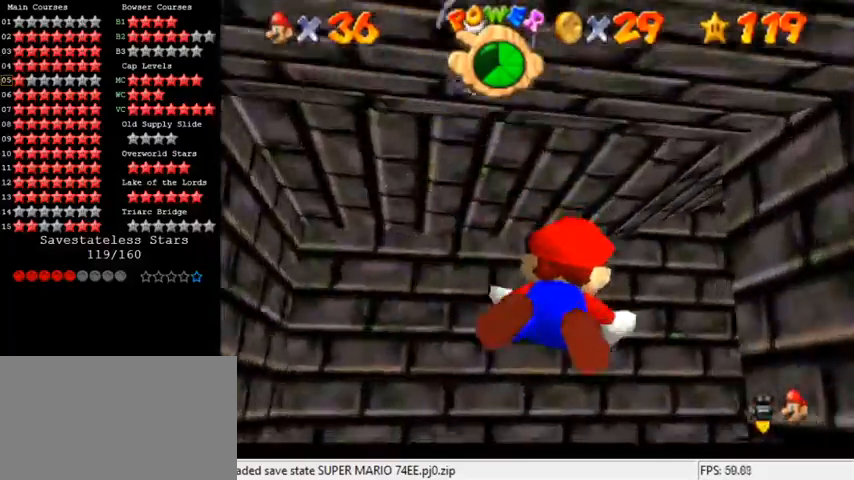
{"keys": ["right", "shift"], "events": [[100, "down", "down"], [167, "shift", "up"], [467, "down", "up"], [467, "shift", "down"]]}
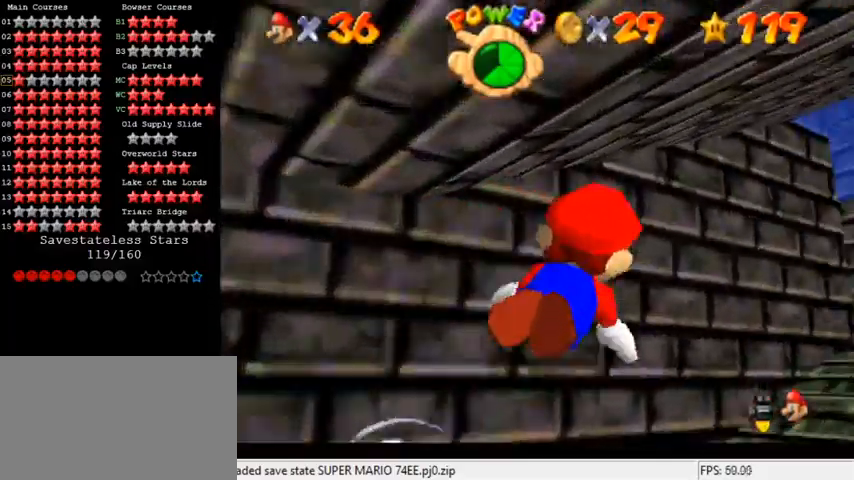
{"keys": ["down", "left"], "events": [[300, "right", "up"], [333, "down", "down"], [367, "shift", "up"], [433, "left", "down"]]}
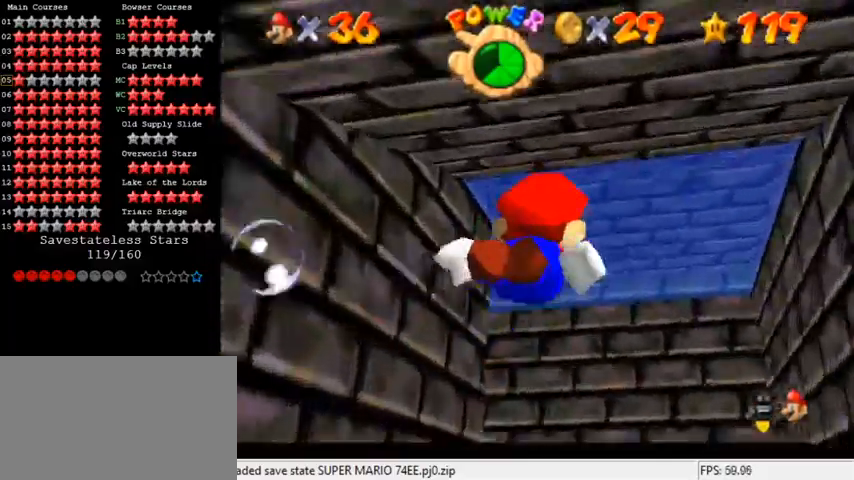
{"keys": ["down", "left"], "events": [[133, "shift", "down"], [267, "down", "up"], [467, "down", "down"], [500, "shift", "up"]]}
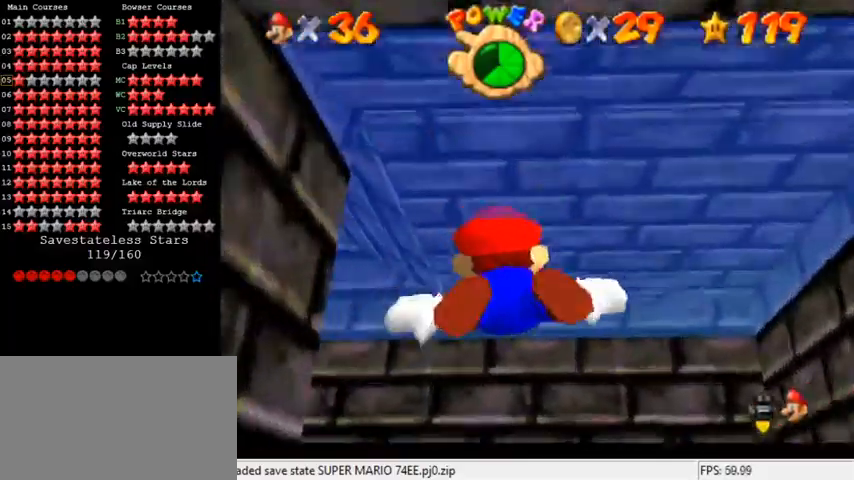
{"keys": ["down", "left"], "events": []}
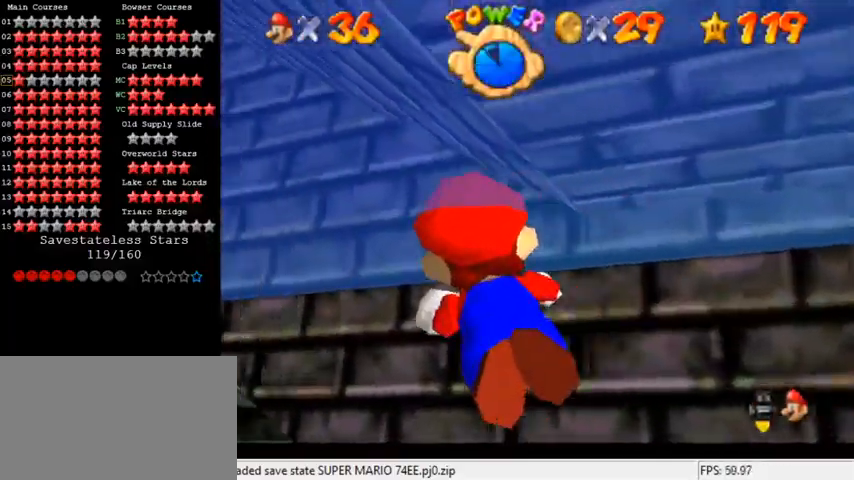
{"keys": ["left", "shift"], "events": [[67, "shift", "down"], [300, "down", "up"]]}
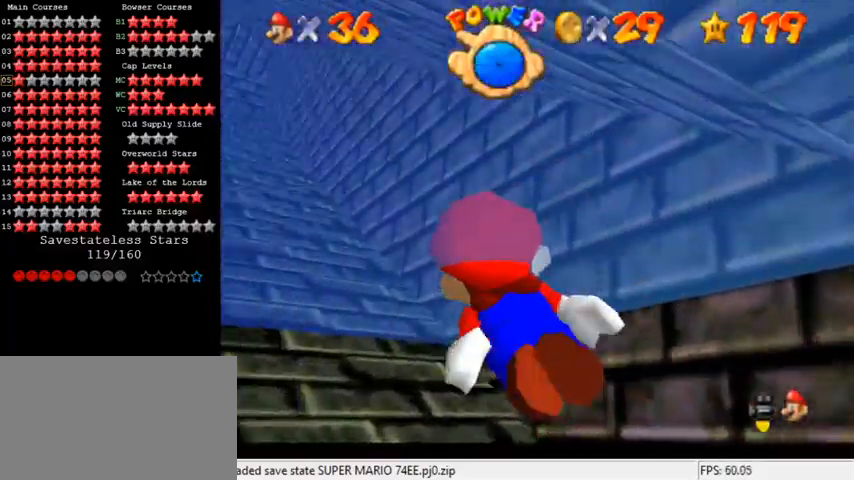
{"keys": ["shift", "up"], "events": [[133, "up", "down"], [300, "left", "up"], [367, "shift", "up"], [500, "shift", "down"]]}
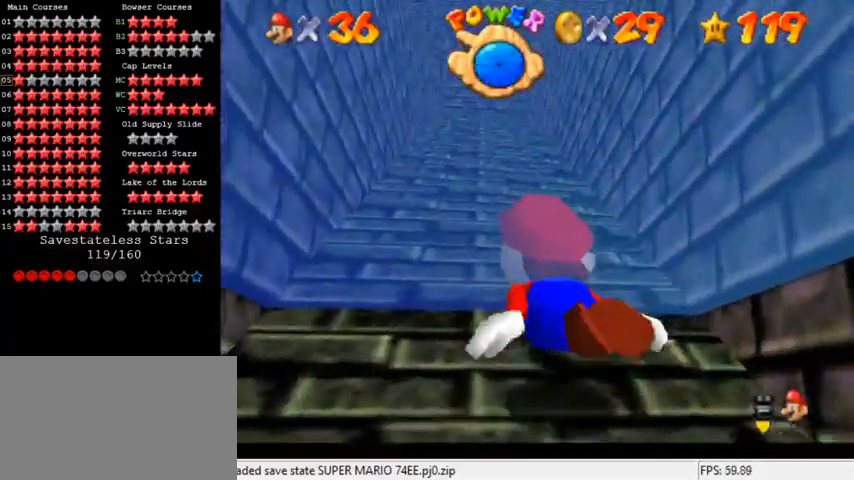
{"keys": ["up"], "events": [[67, "ctrl", "down"], [267, "ctrl", "up"], [267, "shift", "up"], [433, "shift", "down"], [500, "shift", "up"]]}
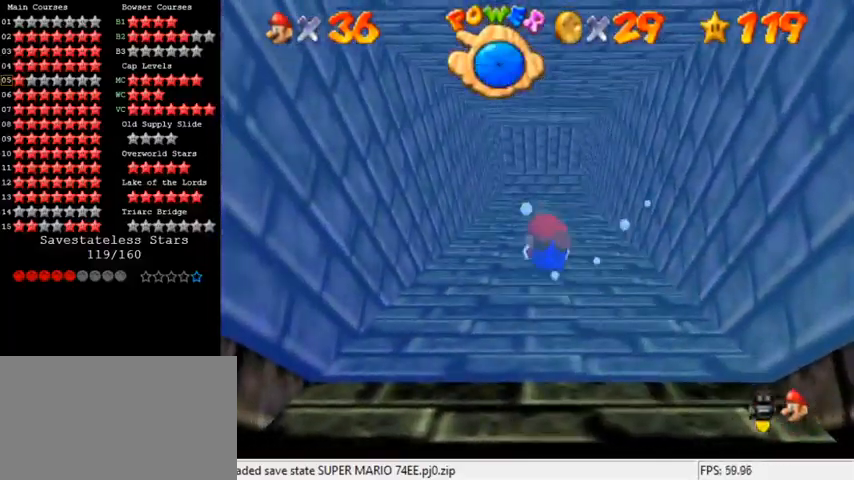
{"keys": ["up"], "events": [[67, "shift", "down"], [100, "ctrl", "down"], [233, "ctrl", "up"], [233, "shift", "up"], [333, "ctrl", "down"], [333, "shift", "down"], [467, "ctrl", "up"], [467, "shift", "up"]]}
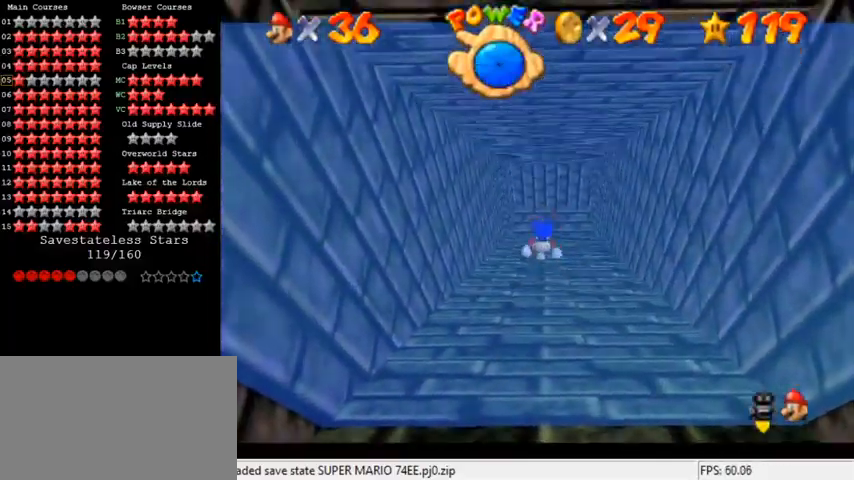
{"keys": ["shift", "up"], "events": [[67, "ctrl", "down"], [67, "shift", "down"], [200, "ctrl", "up"], [200, "shift", "up"], [333, "shift", "down"]]}
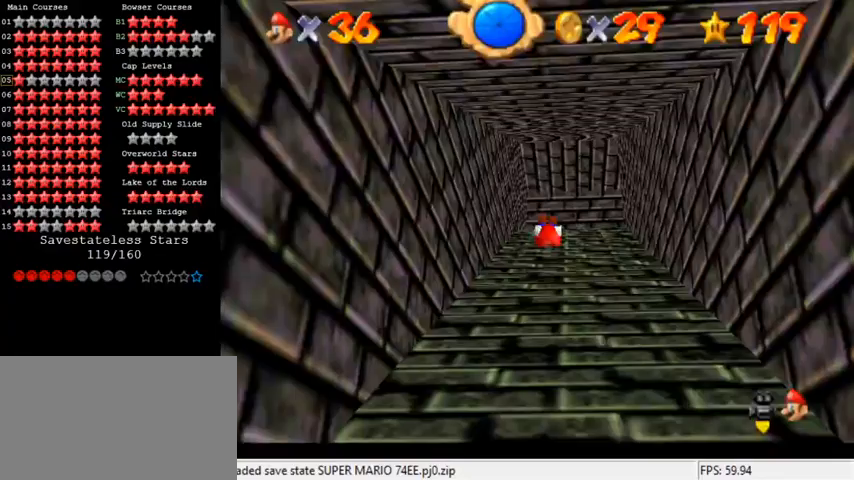
{"keys": ["up"], "events": [[67, "shift", "up"], [233, "w", "down"], [333, "w", "up"]]}
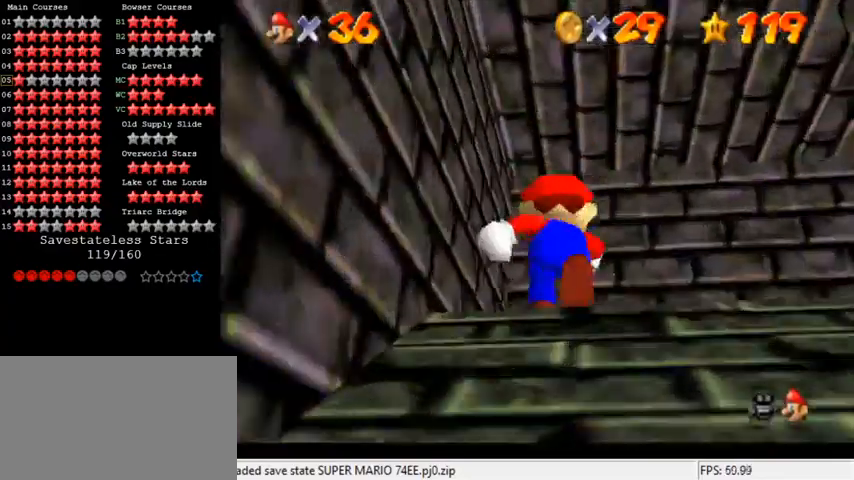
{"keys": ["up"], "events": [[33, "a", "down"], [200, "right", "down"], [233, "a", "up"], [333, "a", "down"], [467, "right", "up"], [500, "a", "up"]]}
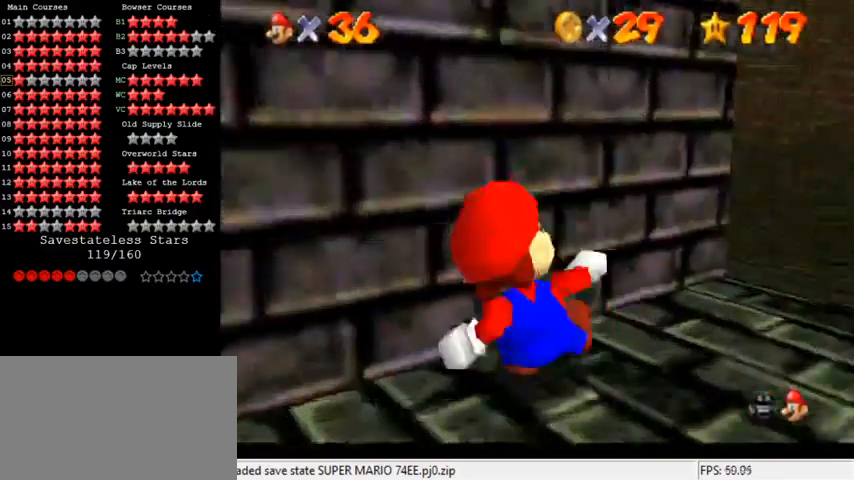
{"keys": ["up"], "events": [[33, "up", "up"], [167, "right", "down"], [300, "up", "down"], [400, "right", "up"]]}
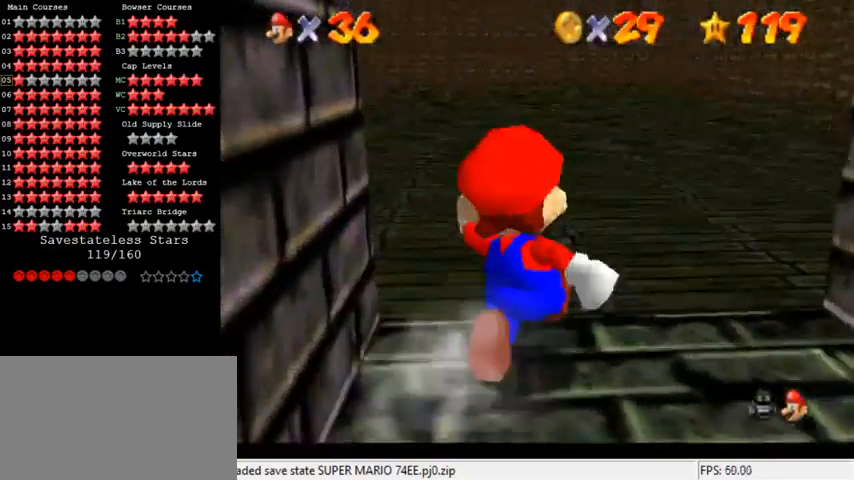
{"keys": ["d", "up"], "events": [[367, "left", "down"], [467, "d", "down"], [500, "left", "up"]]}
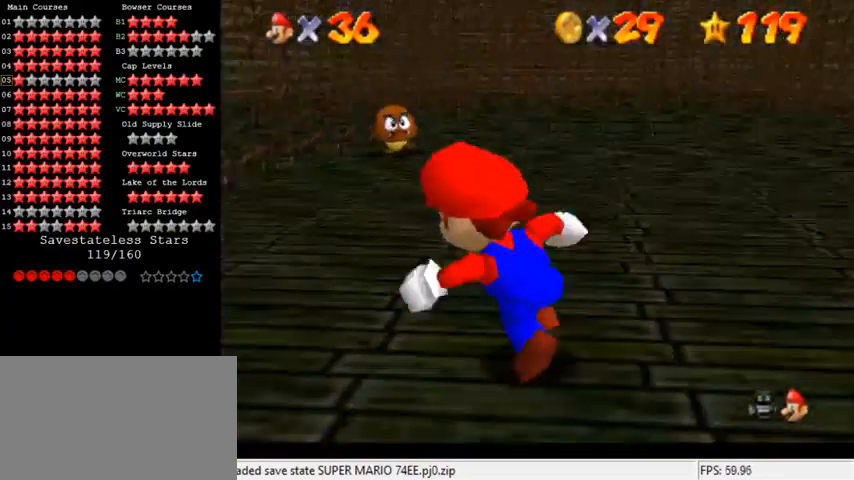
{"keys": ["d", "s", "up"], "events": [[133, "d", "up"], [233, "d", "down"], [467, "s", "down"]]}
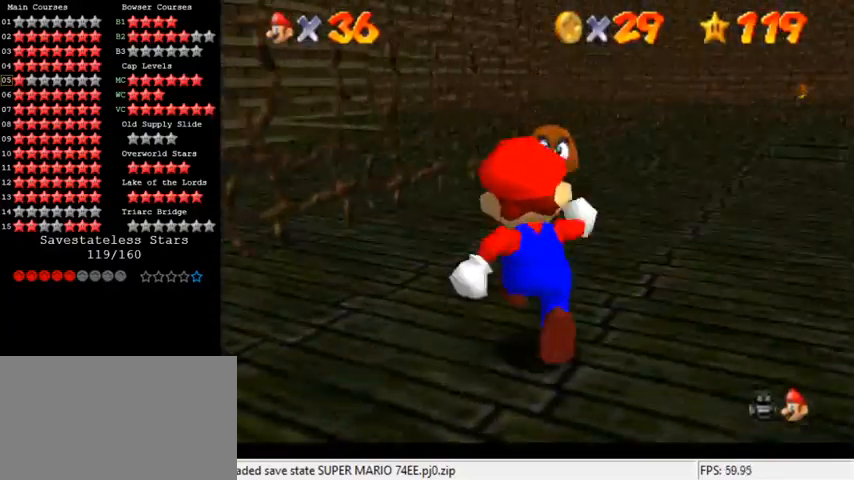
{"keys": ["up"], "events": [[100, "d", "up"], [100, "up", "up"], [133, "s", "up"], [233, "right", "down"], [300, "up", "down"], [467, "right", "up"]]}
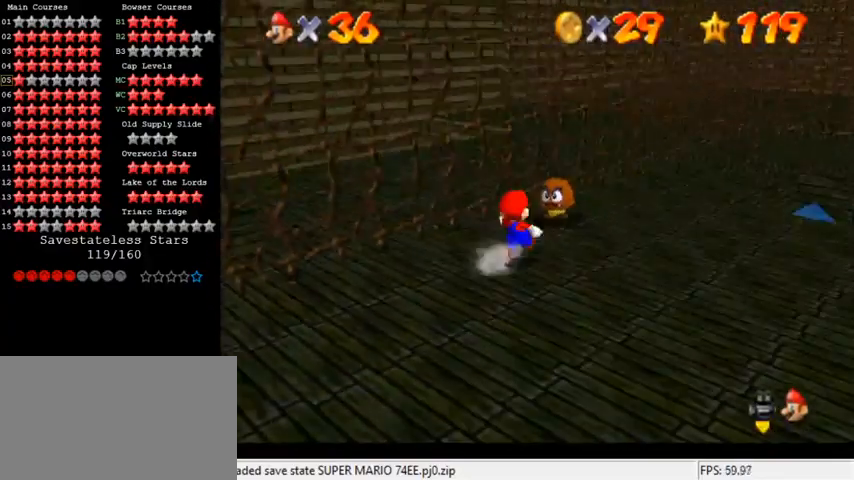
{"keys": ["down", "right"], "events": [[133, "shift", "down"], [167, "up", "up"], [200, "shift", "up"], [367, "right", "down"], [433, "down", "down"]]}
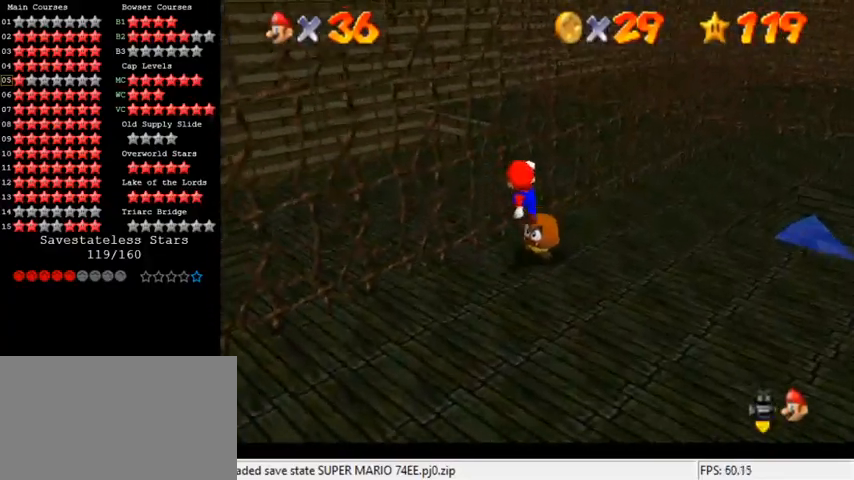
{"keys": [], "events": [[267, "right", "up"], [367, "down", "up"]]}
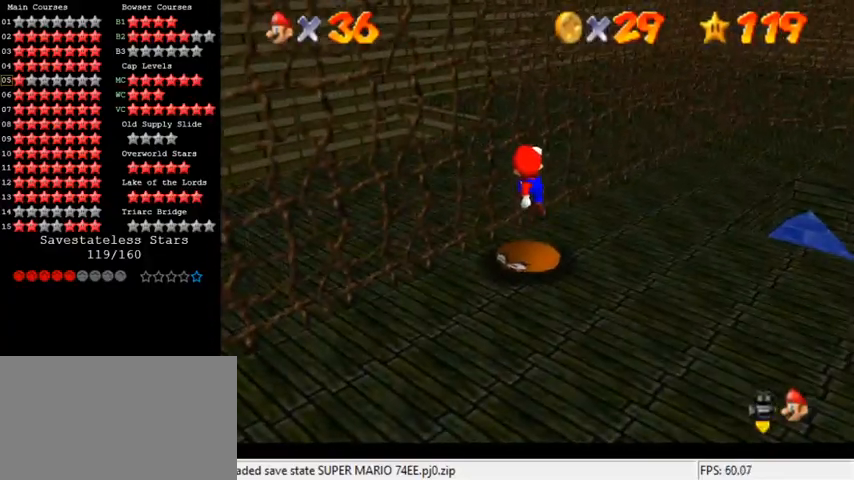
{"keys": ["ctrl", "shift"], "events": [[267, "shift", "down"], [400, "down", "down"], [500, "ctrl", "down"], [500, "down", "up"]]}
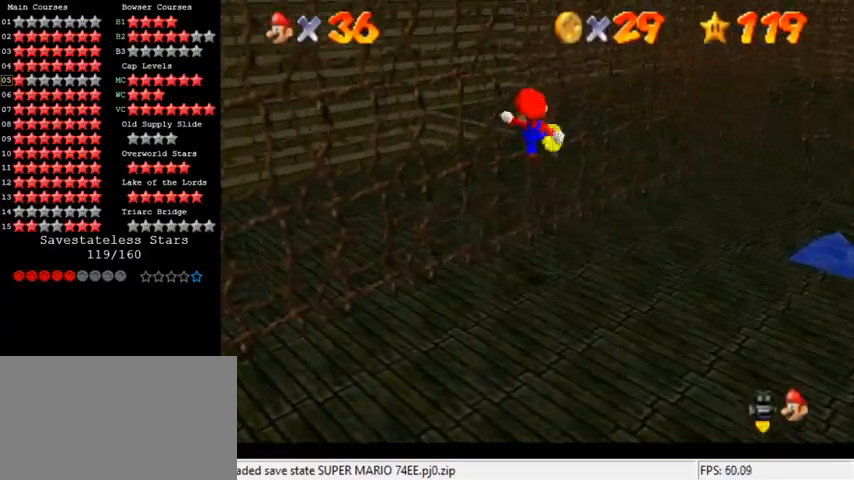
{"keys": ["a", "right"], "events": [[167, "shift", "up"], [200, "ctrl", "up"], [233, "right", "down"], [267, "a", "down"], [267, "down", "down"], [400, "a", "up"], [467, "down", "up"], [500, "a", "down"]]}